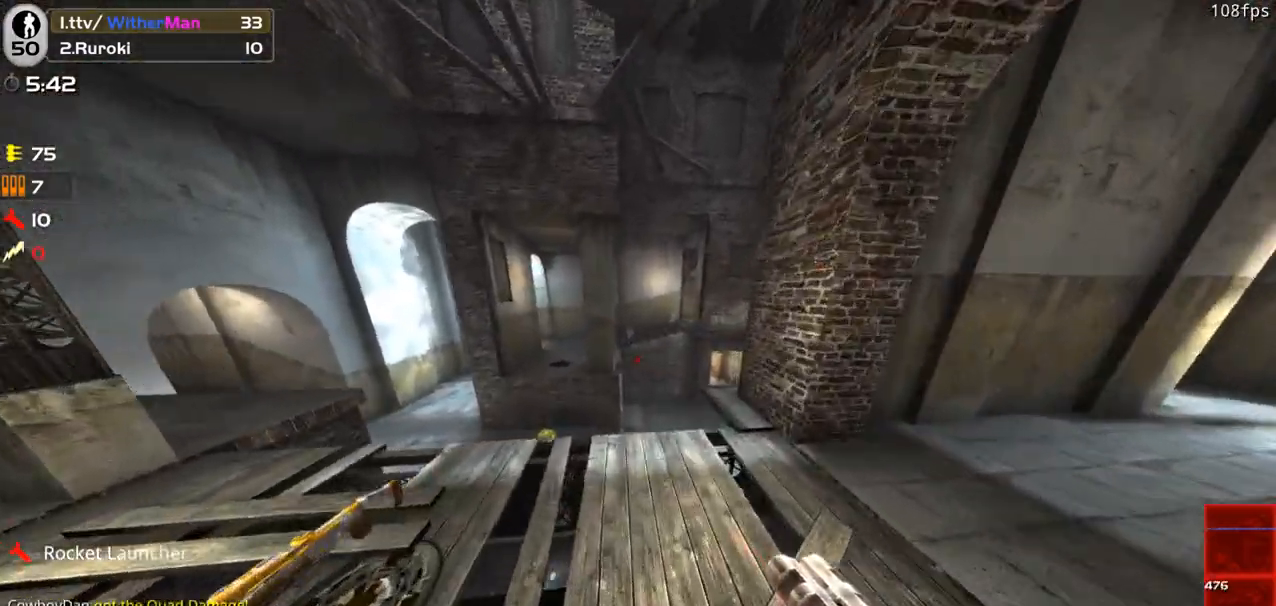
Gameplay with keyboard and mouse; each line is a JSON object with the keys and mouse buttons held at the frame after it. "events" lists presses ("down") and releases ("up") of "1", "2", "3", "4", "5", "a", "alt", "c", "caps_lock", "ctrl", "d", "e", "f", "g", "q", "r", "s", "shift", "space", "t", "tab", "v", "w", "x", "z", "mouse_left", "mouse_wheel" and "mouse_right" between this image and that frame as [ms after this image, input, new state], when the widget could be followed in between. "mouse_left", "mouse_wheel", "mouse_right" = the "left", "wheel", "right" buttons of the "mouse" list. No other keys are recorded. "wheel" means that the mouse wheel is clicked or scrolled. Not read: mouse_move.
{"keys": ["s"], "mouse": [], "events": [[17, "space", "down"], [117, "a", "up"], [117, "s", "down"], [167, "mouse_left", "down"], [217, "space", "up"], [300, "mouse_left", "up"], [400, "mouse_left", "down"], [500, "mouse_left", "up"]]}
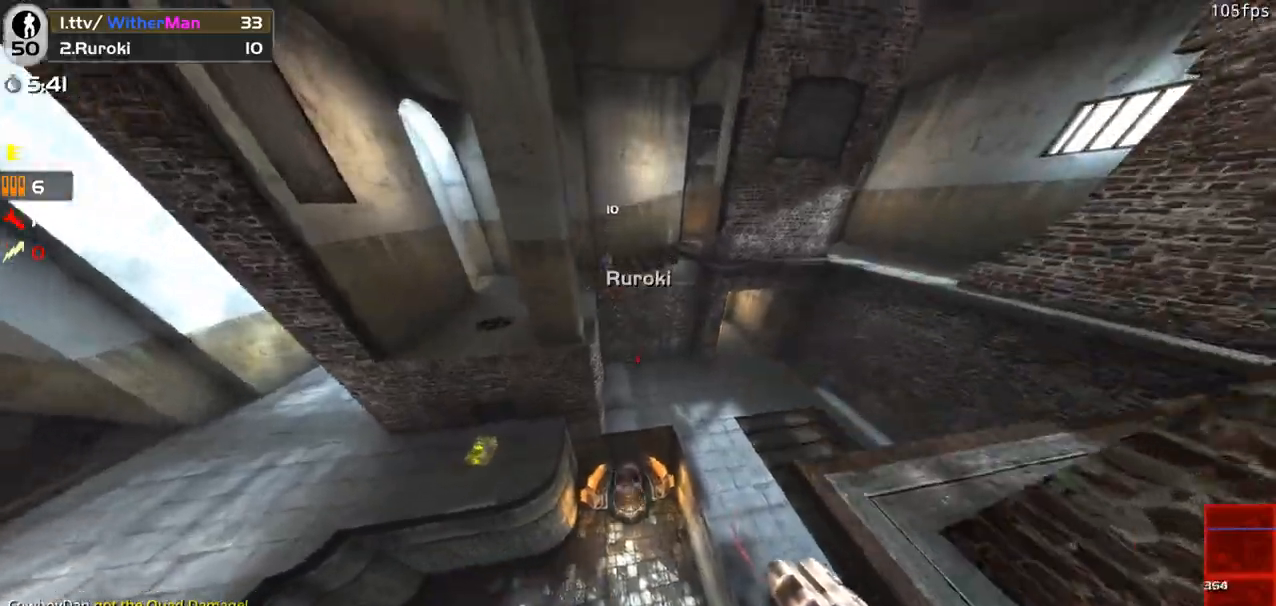
{"keys": ["s"], "mouse": [], "events": []}
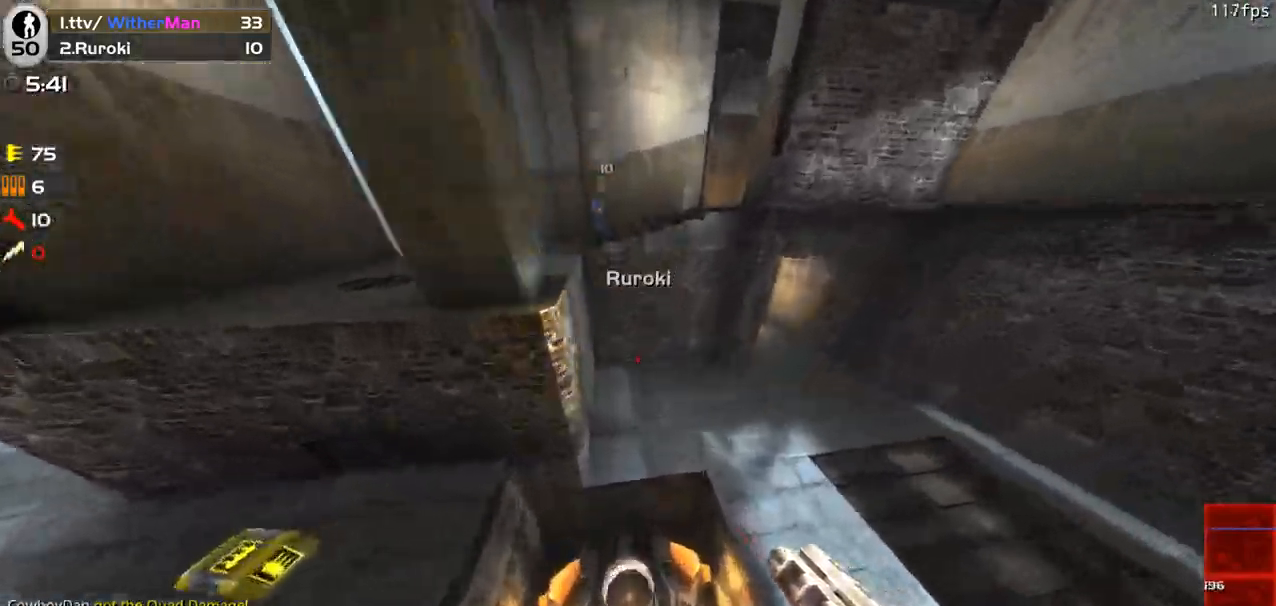
{"keys": ["w"], "mouse": [], "events": [[250, "a", "down"], [250, "s", "up"], [333, "a", "up"], [383, "w", "down"]]}
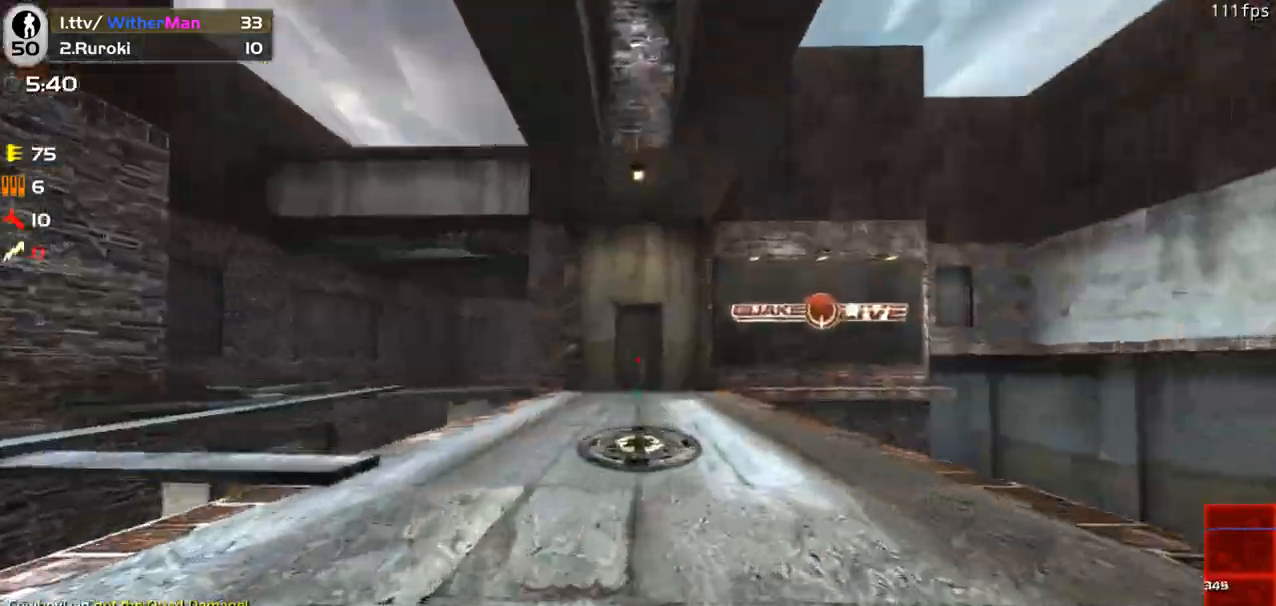
{"keys": ["w"], "mouse": [], "events": [[167, "a", "down"], [300, "a", "up"]]}
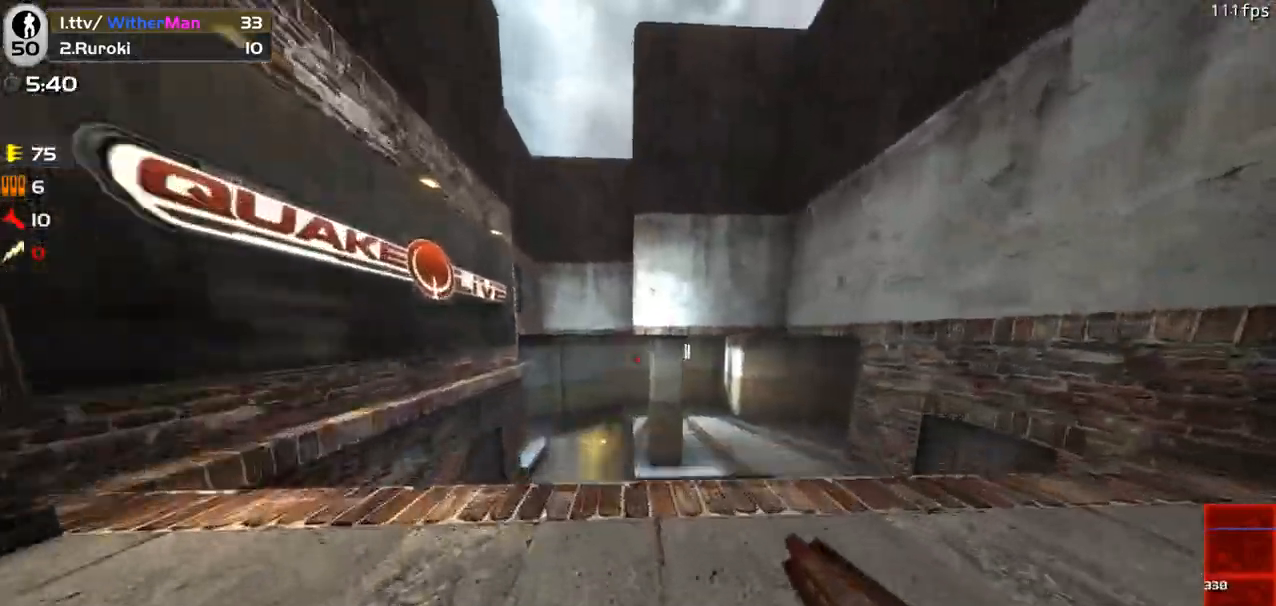
{"keys": ["d", "w"], "mouse": [], "events": [[33, "d", "down"]]}
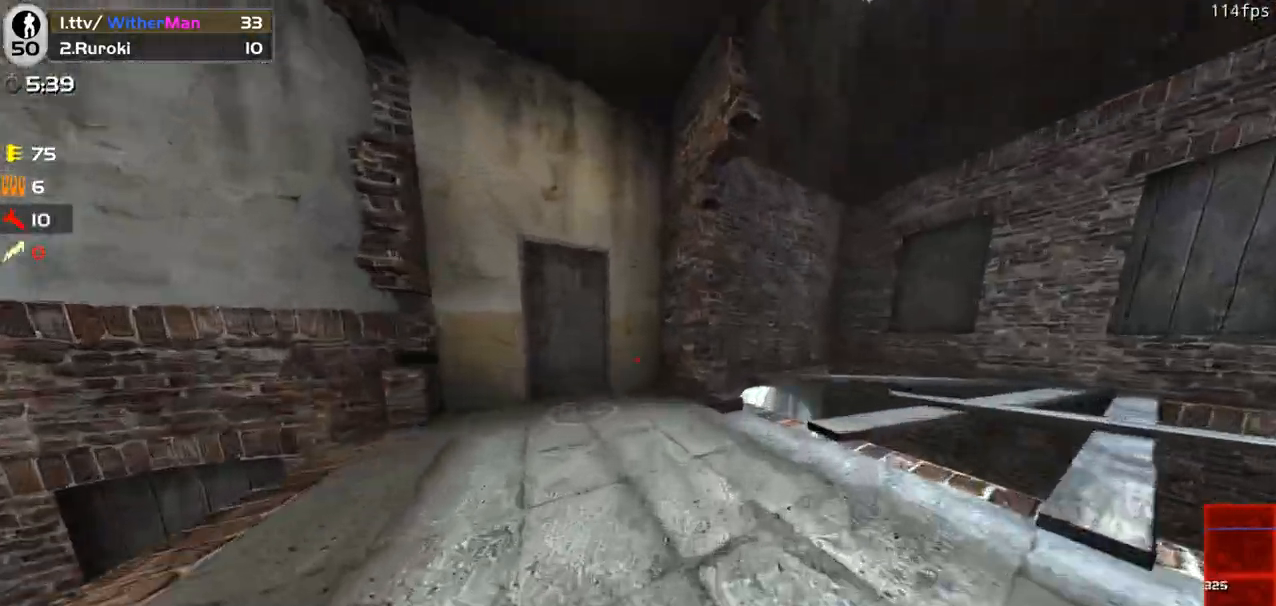
{"keys": ["d", "w"], "mouse": [], "events": [[17, "a", "down"], [100, "d", "up"], [150, "a", "up"], [333, "d", "down"]]}
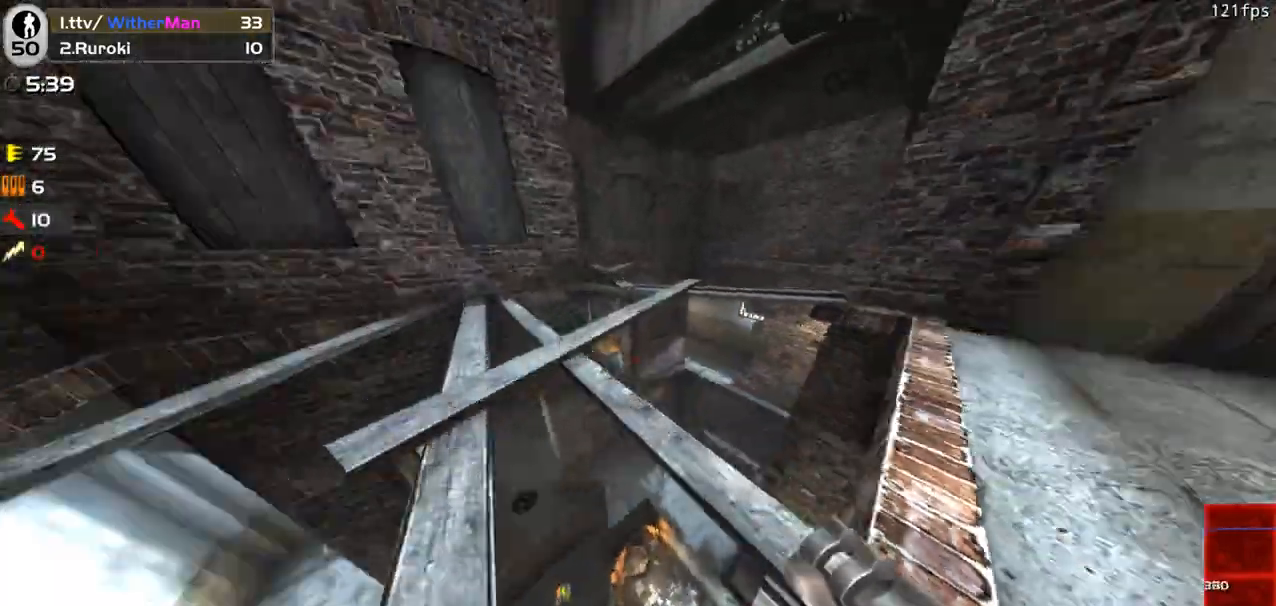
{"keys": ["a", "shift"], "mouse": [], "events": [[17, "d", "up"], [67, "shift", "down"], [117, "a", "down"], [217, "w", "up"]]}
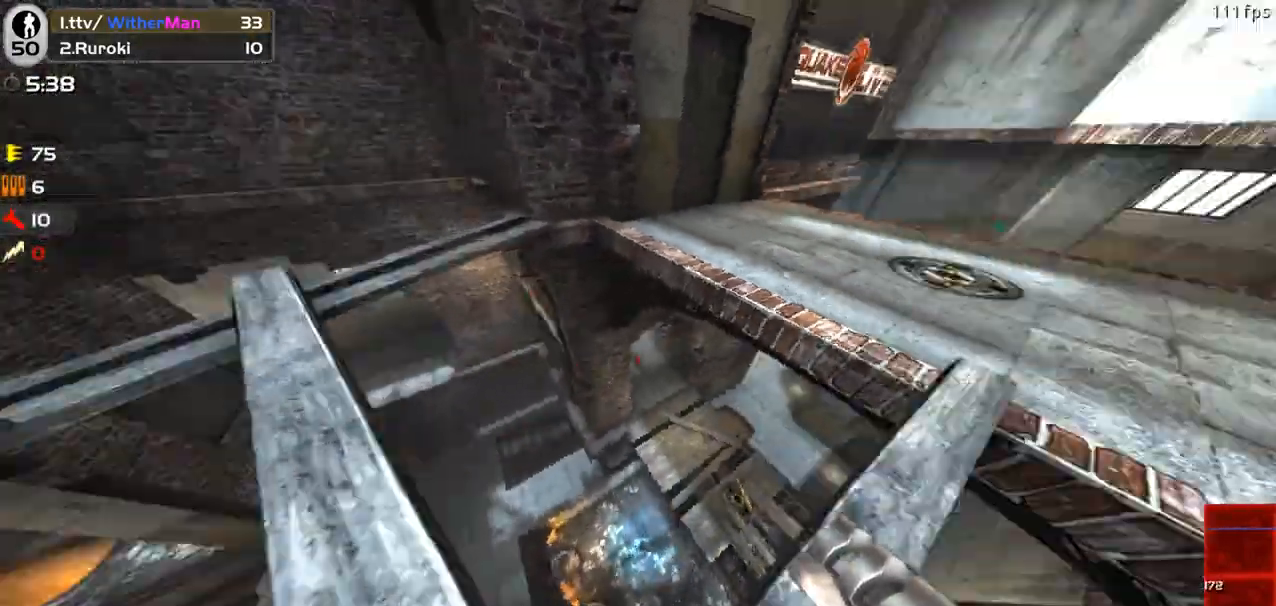
{"keys": ["d", "s", "shift"], "mouse": [], "events": [[83, "a", "up"], [133, "d", "down"], [317, "s", "down"]]}
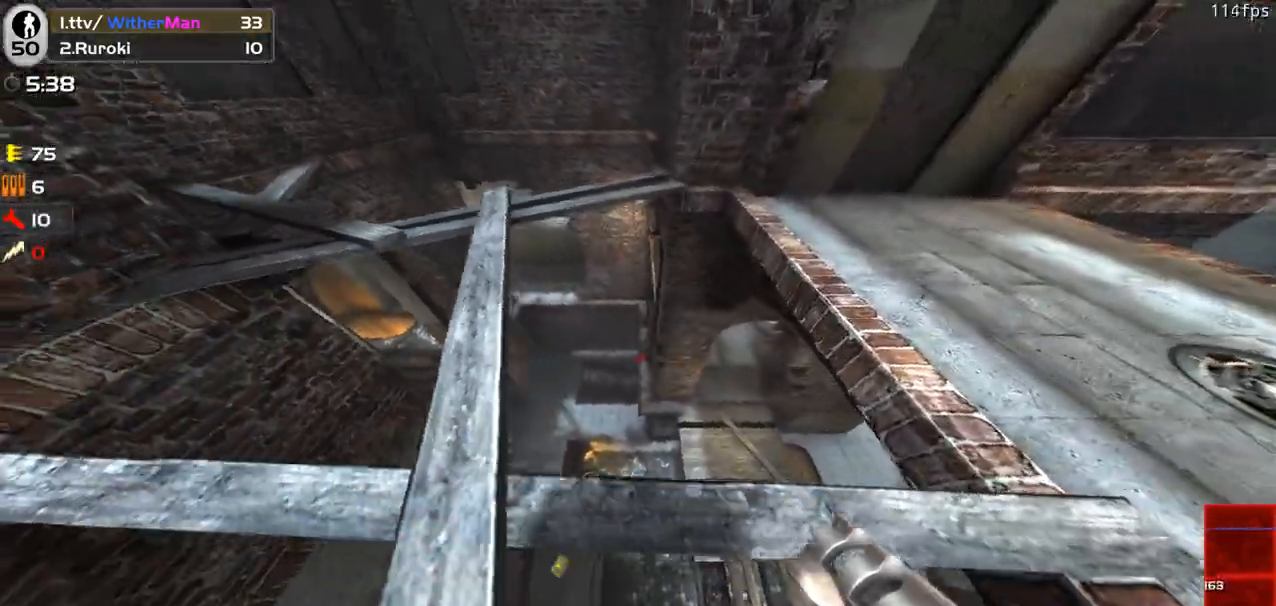
{"keys": ["d", "w"], "mouse": [], "events": [[17, "s", "up"], [133, "w", "down"], [200, "d", "up"], [200, "shift", "up"], [483, "d", "down"]]}
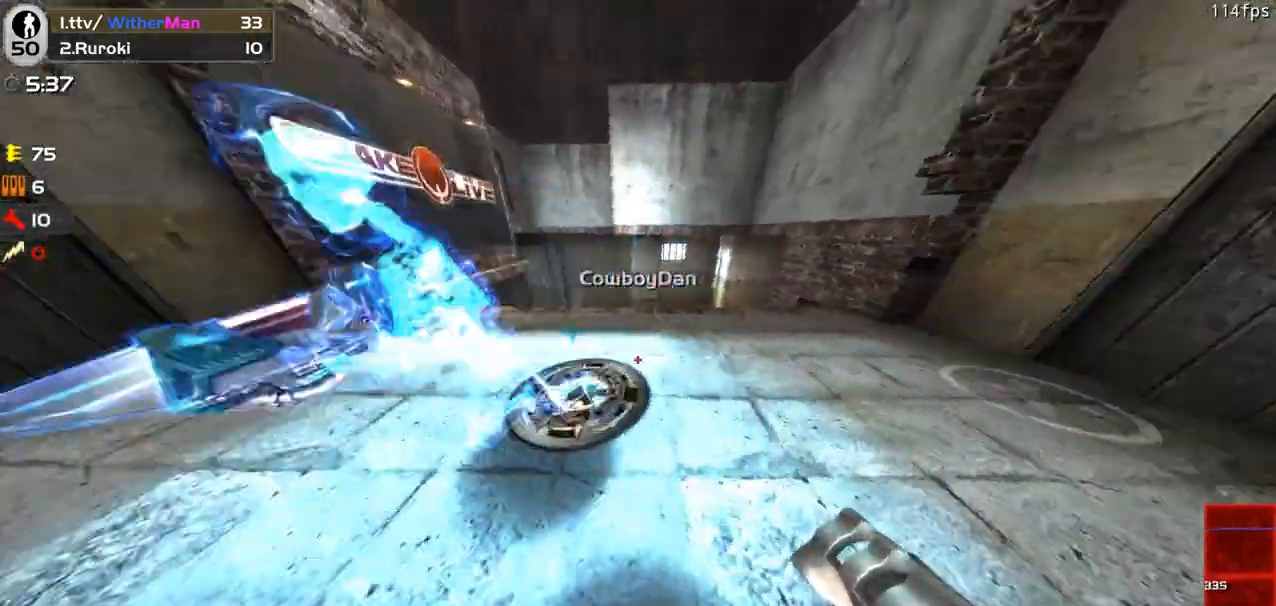
{"keys": ["a"], "mouse": [], "events": [[117, "space", "down"], [217, "a", "down"], [267, "d", "up"], [300, "space", "up"], [450, "w", "up"]]}
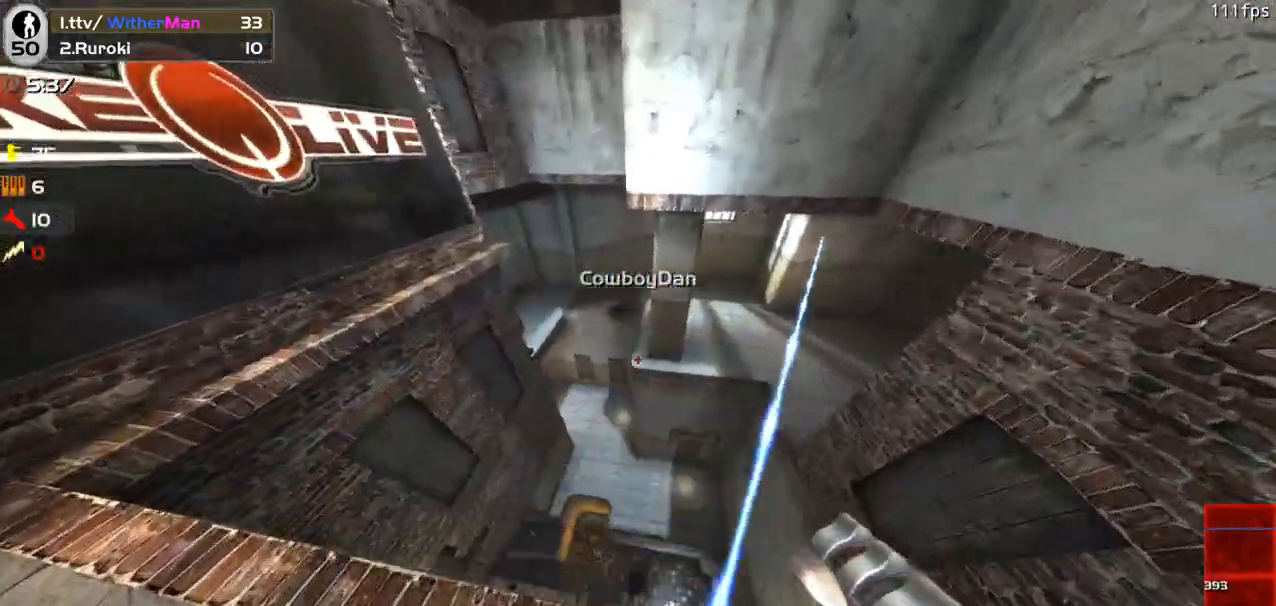
{"keys": ["a"], "mouse": [], "events": []}
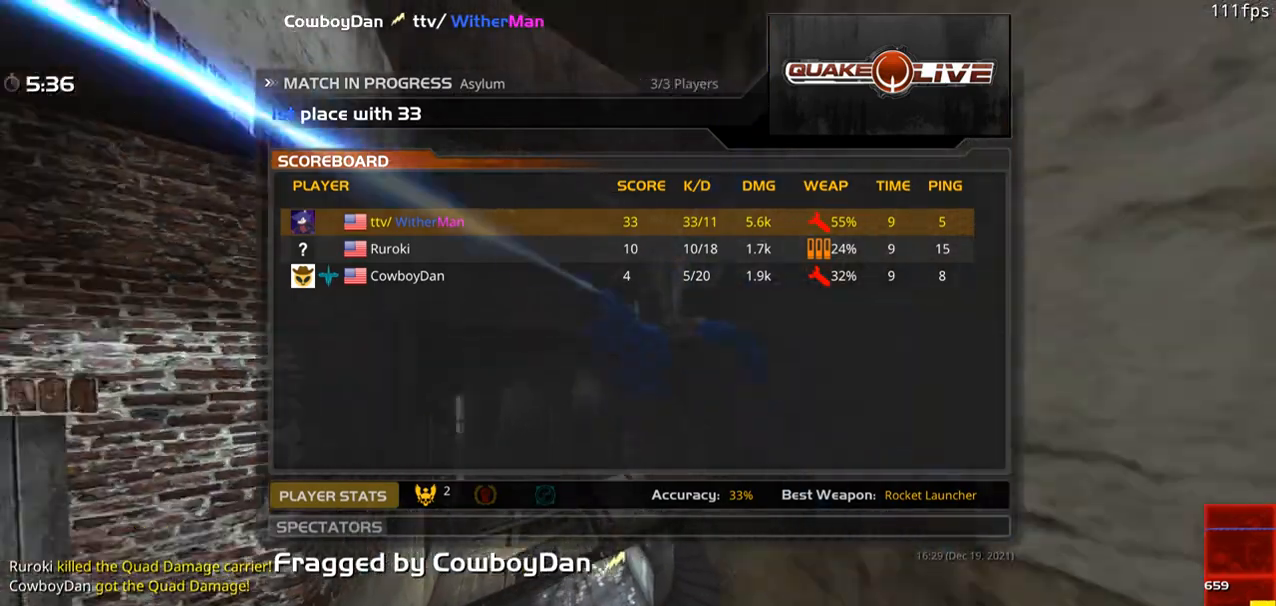
{"keys": ["w"], "mouse": [], "events": [[17, "a", "up"], [383, "w", "down"]]}
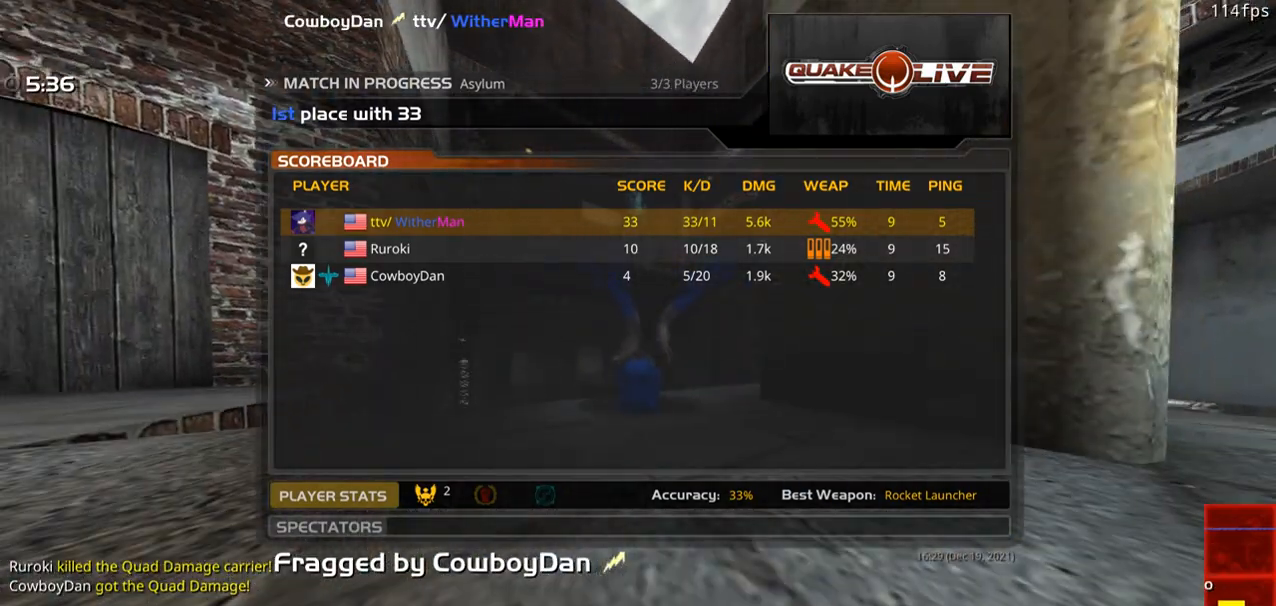
{"keys": ["w"], "mouse": [], "events": []}
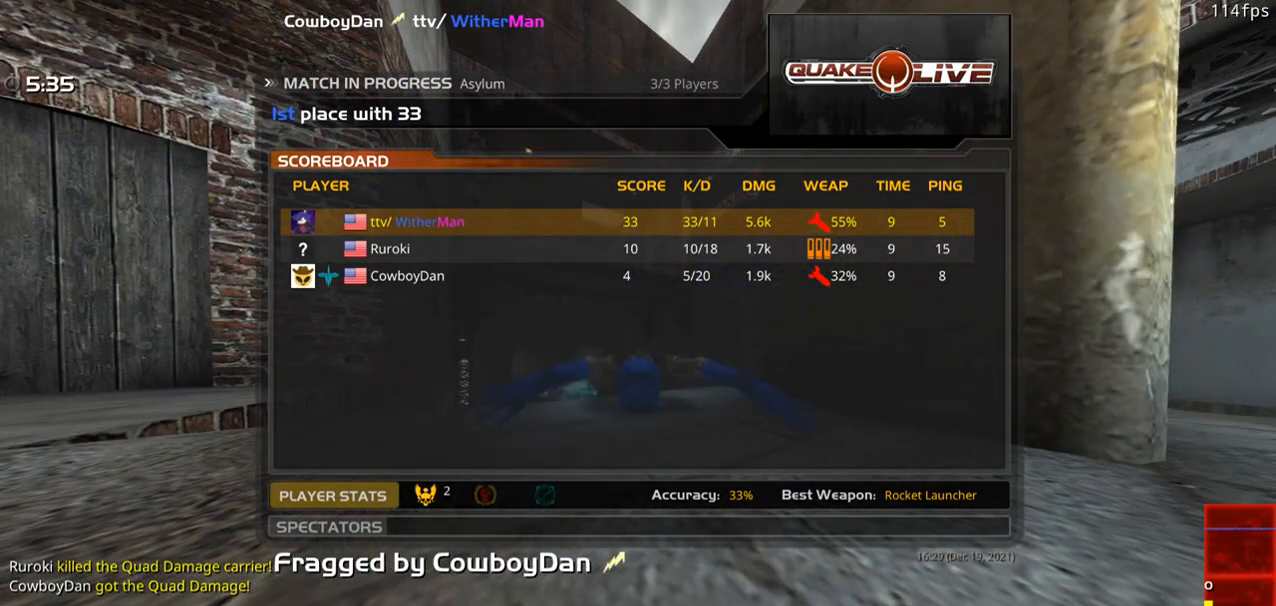
{"keys": ["w"], "mouse": ["left"], "events": [[233, "mouse_left", "down"], [417, "mouse_left", "up"], [467, "mouse_left", "down"]]}
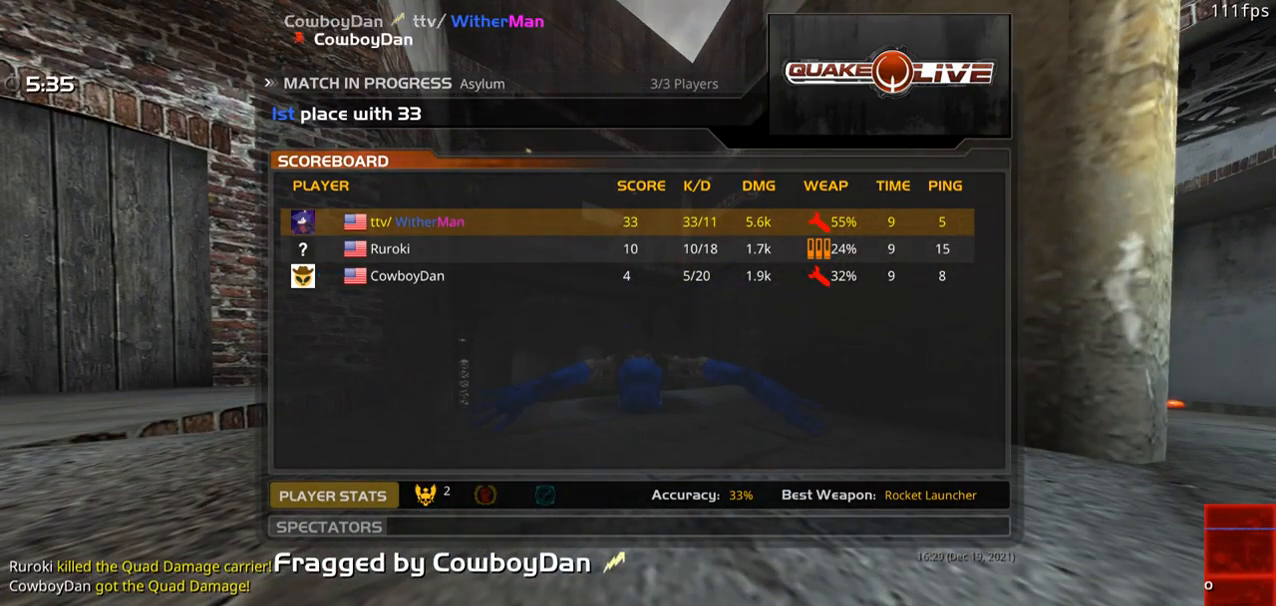
{"keys": ["w"], "mouse": [], "events": [[100, "mouse_left", "up"], [200, "mouse_left", "down"], [333, "mouse_left", "up"]]}
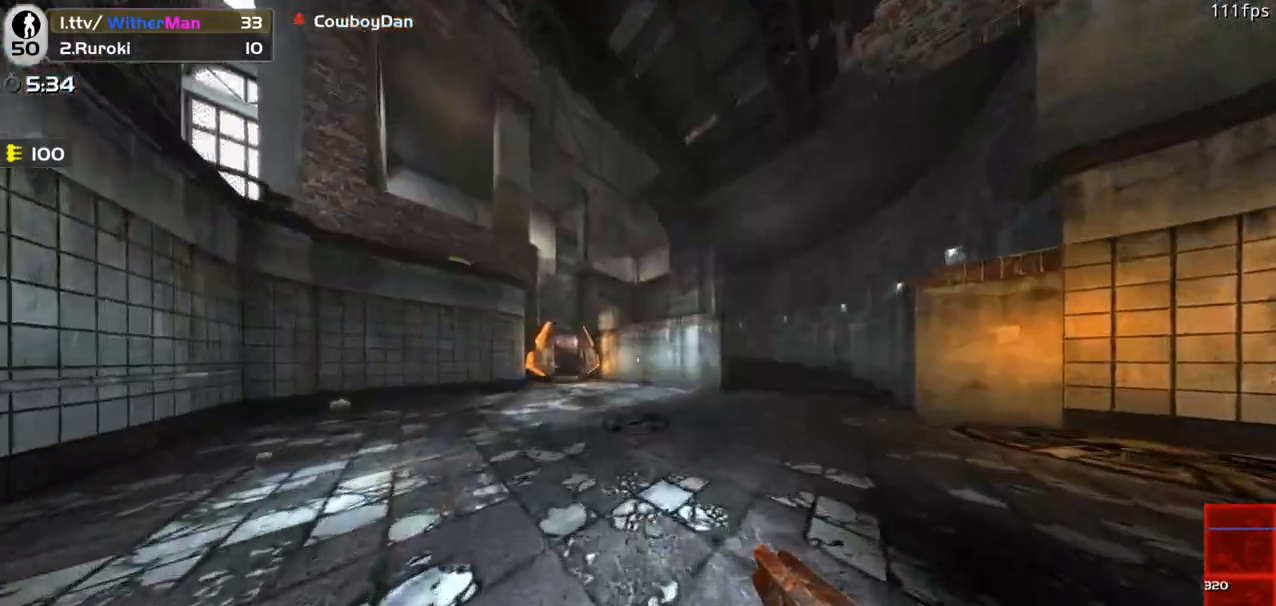
{"keys": ["d", "w"], "mouse": [], "events": [[350, "a", "down"], [450, "a", "up"], [450, "d", "down"]]}
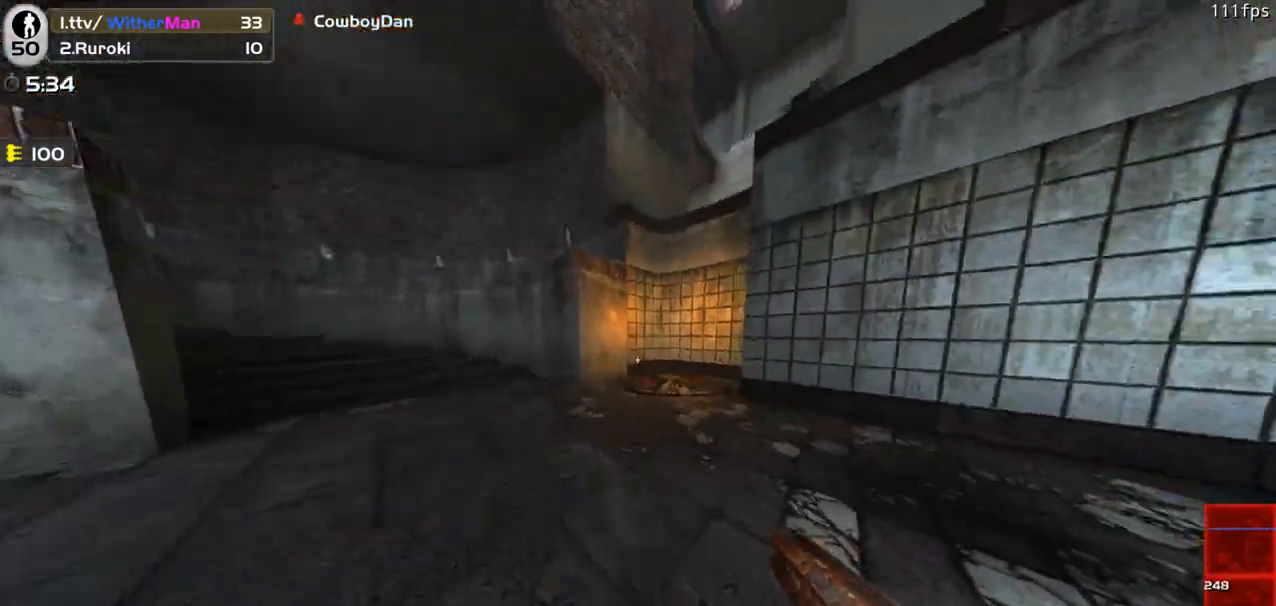
{"keys": ["w"], "mouse": [], "events": [[133, "d", "up"], [233, "a", "down"], [467, "a", "up"]]}
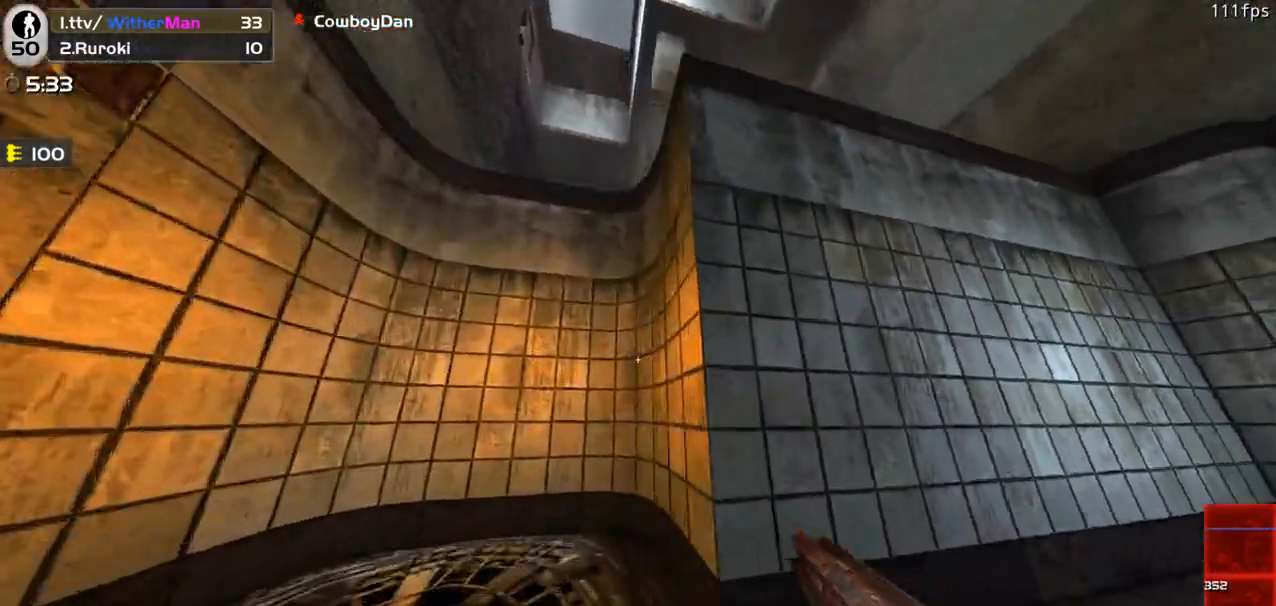
{"keys": ["d", "w"], "mouse": [], "events": [[100, "d", "down"], [250, "d", "up"], [283, "a", "down"], [483, "a", "up"], [483, "d", "down"]]}
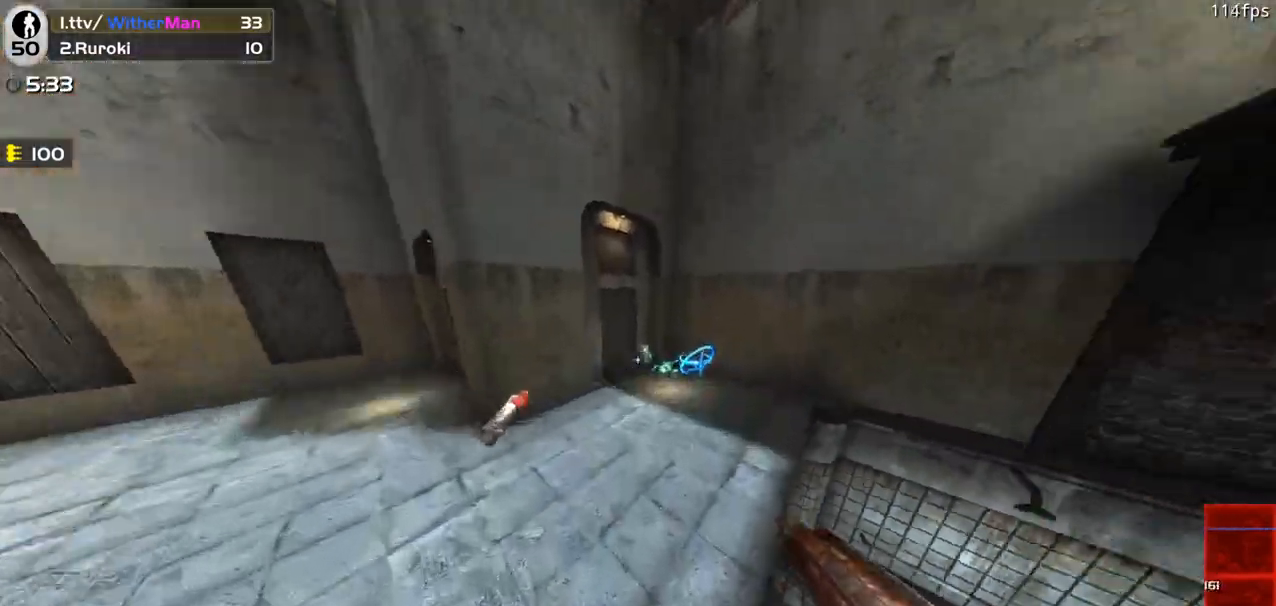
{"keys": ["a", "w"], "mouse": [], "events": [[33, "w", "up"], [117, "w", "down"], [267, "d", "up"], [400, "a", "down"]]}
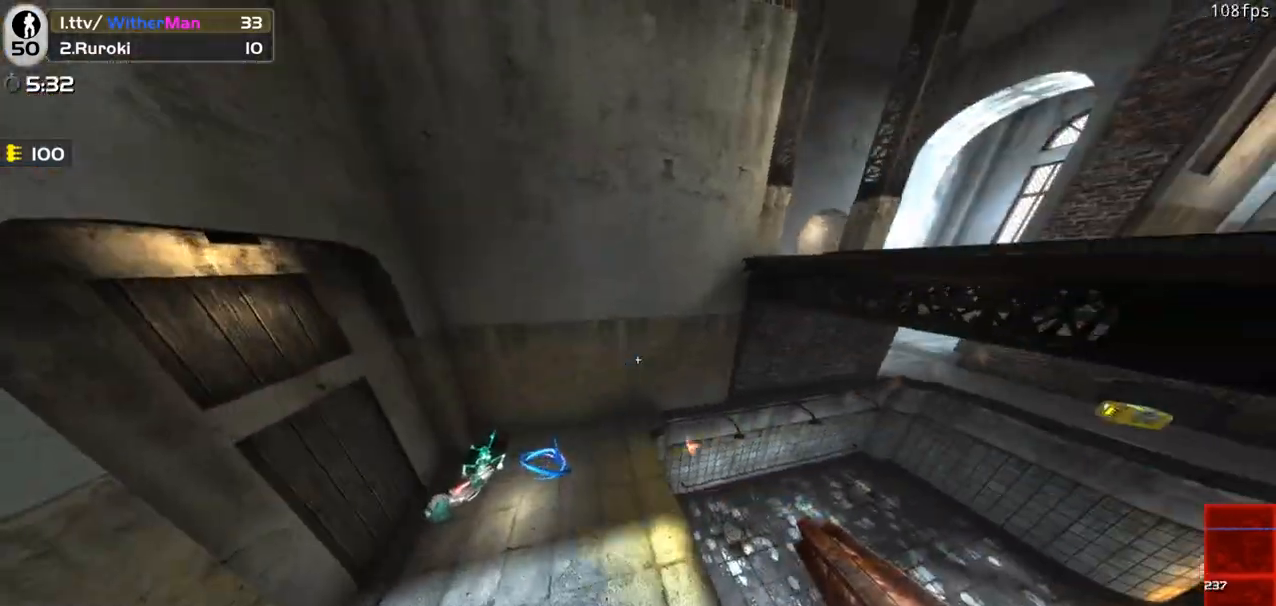
{"keys": ["w"], "mouse": [], "events": [[183, "w", "up"], [267, "w", "down"], [367, "a", "up"]]}
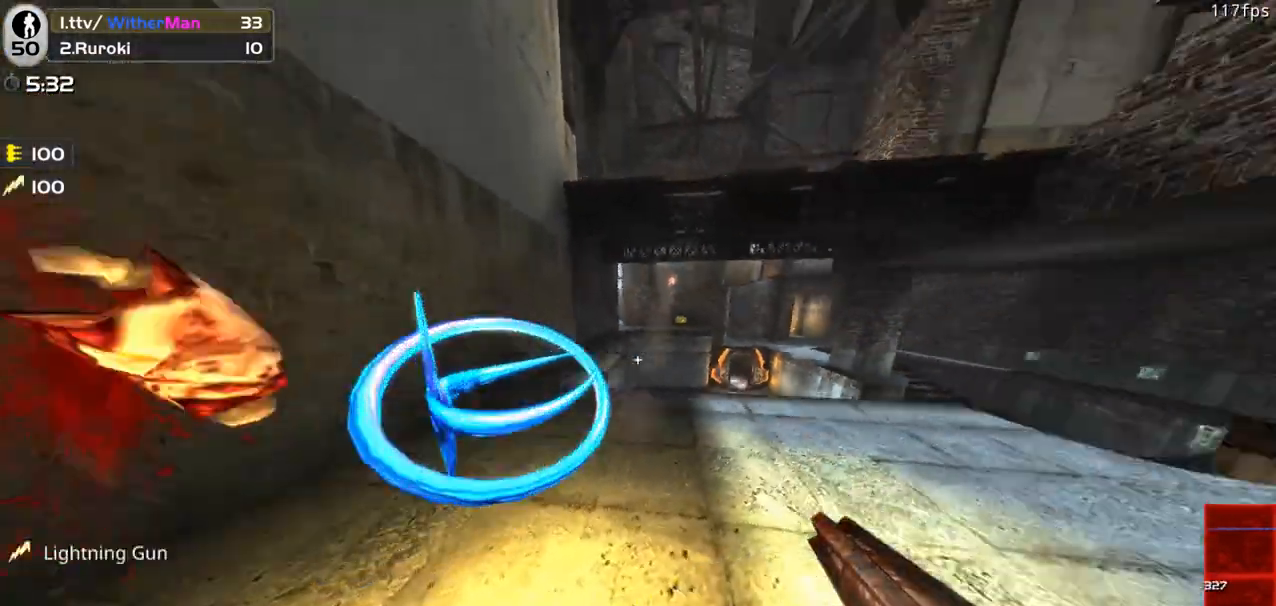
{"keys": ["d"], "mouse": [], "events": [[150, "d", "down"], [250, "w", "up"], [333, "s", "down"], [483, "s", "up"]]}
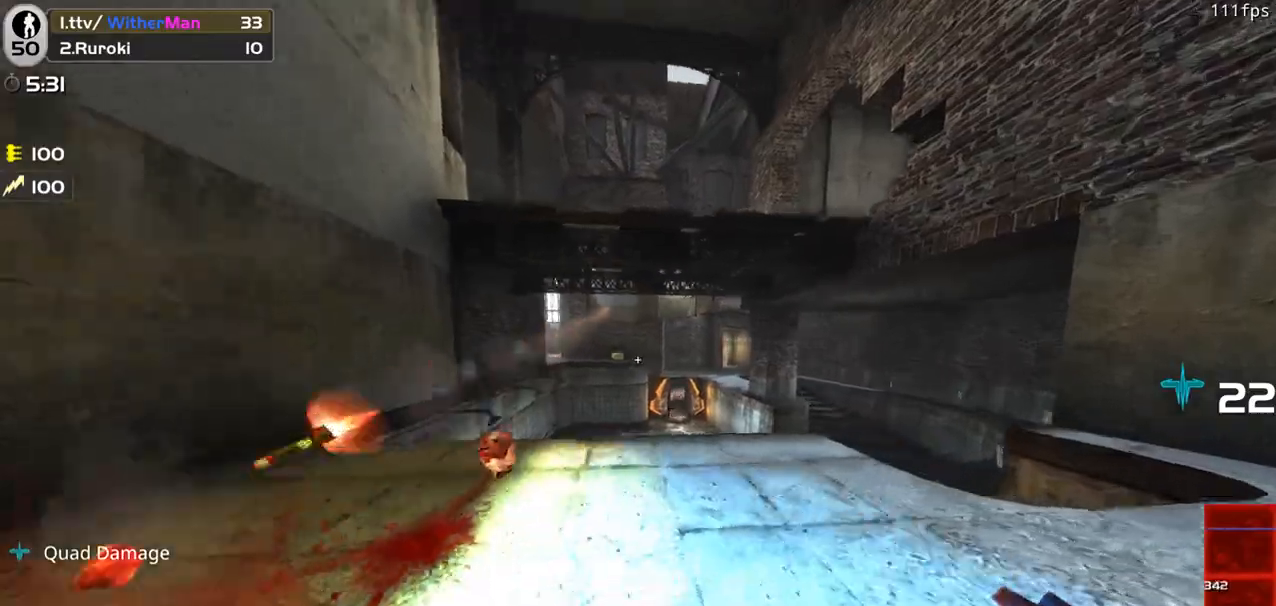
{"keys": ["w"], "mouse": ["left"], "events": [[217, "mouse_left", "down"], [267, "s", "down"], [300, "a", "down"], [300, "d", "up"], [350, "s", "up"], [450, "w", "down"], [500, "a", "up"]]}
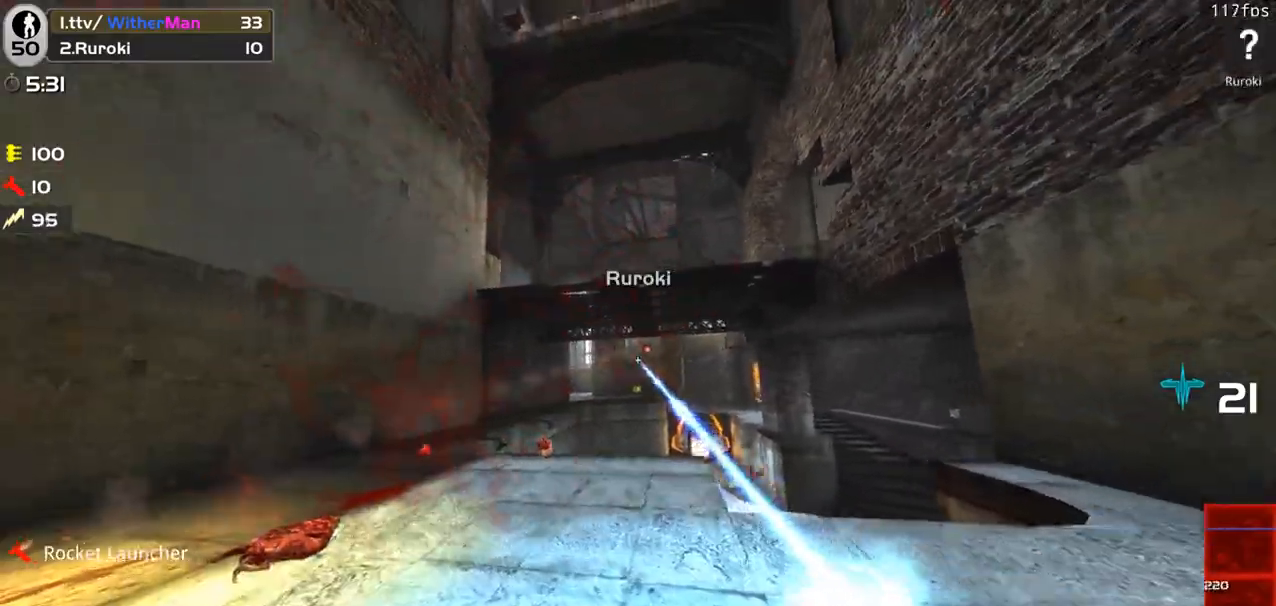
{"keys": ["d", "w"], "mouse": ["left"], "events": [[133, "a", "down"], [417, "a", "up"], [417, "d", "down"]]}
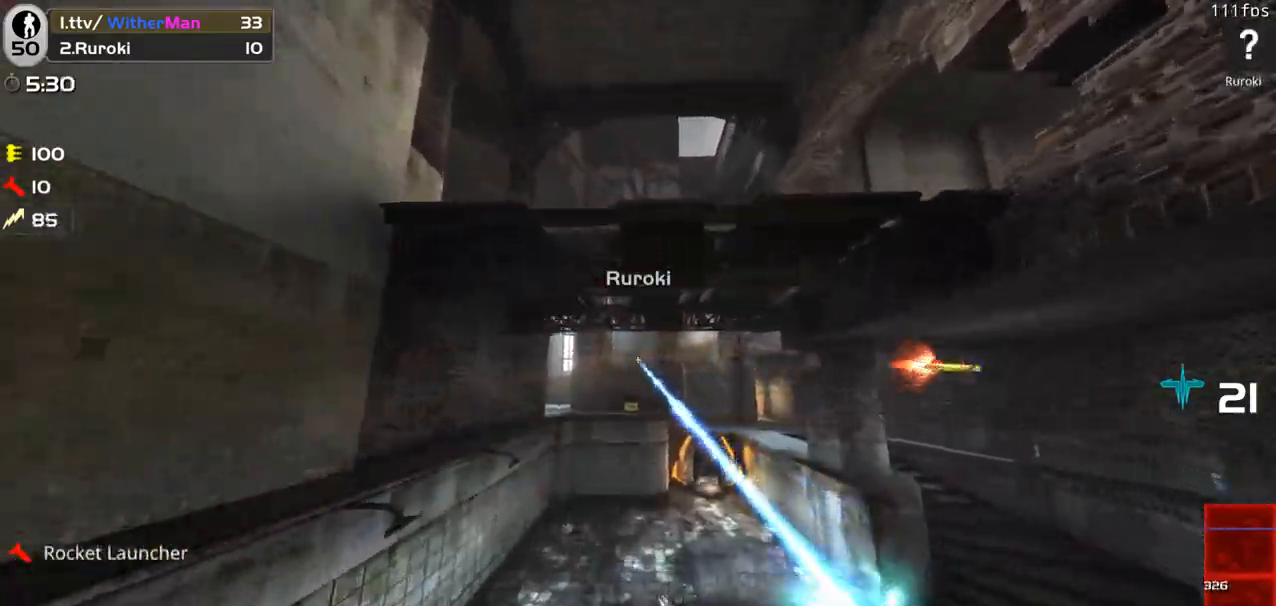
{"keys": ["a", "w"], "mouse": ["left"], "events": [[50, "space", "down"], [200, "space", "up"], [250, "a", "down"], [283, "d", "up"]]}
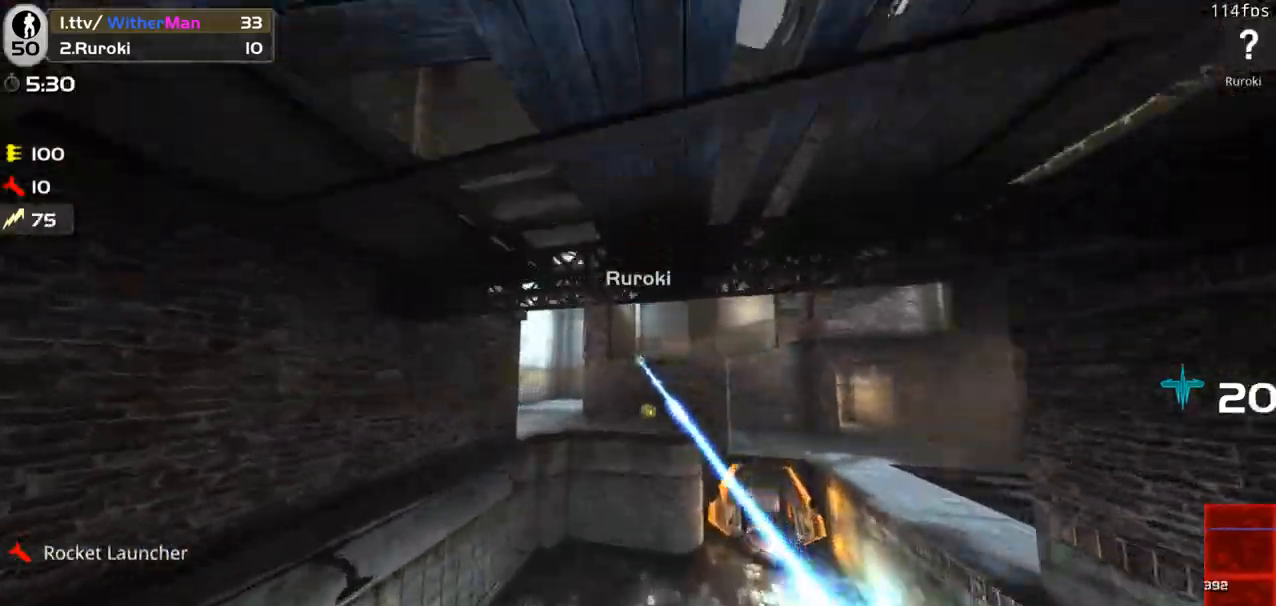
{"keys": ["d", "w"], "mouse": [], "events": [[117, "d", "down"], [167, "a", "up"], [400, "mouse_left", "up"]]}
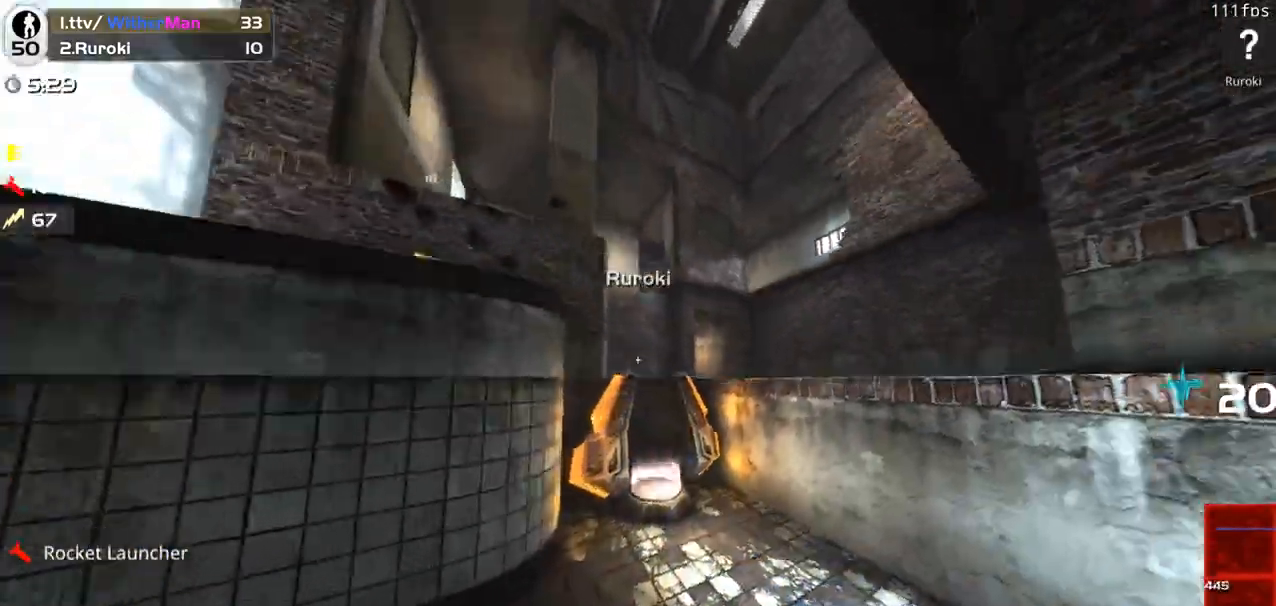
{"keys": ["d", "w"], "mouse": [], "events": [[83, "space", "down"], [367, "space", "up"]]}
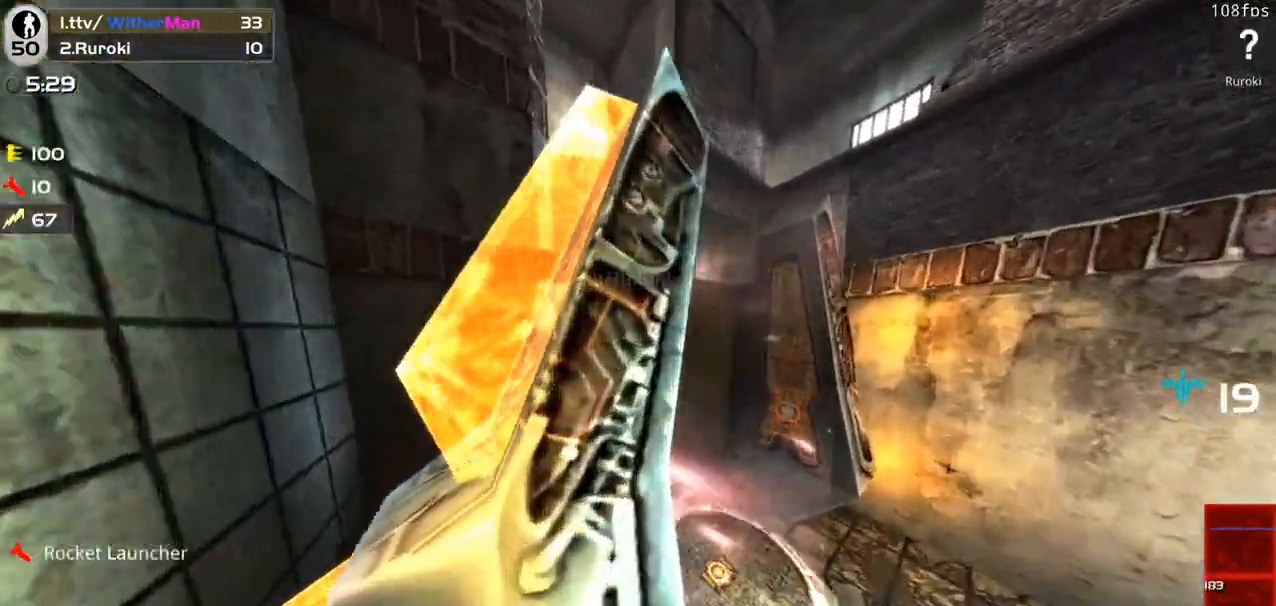
{"keys": ["d", "w"], "mouse": [], "events": [[200, "d", "up"], [283, "a", "down"], [500, "a", "up"], [500, "d", "down"]]}
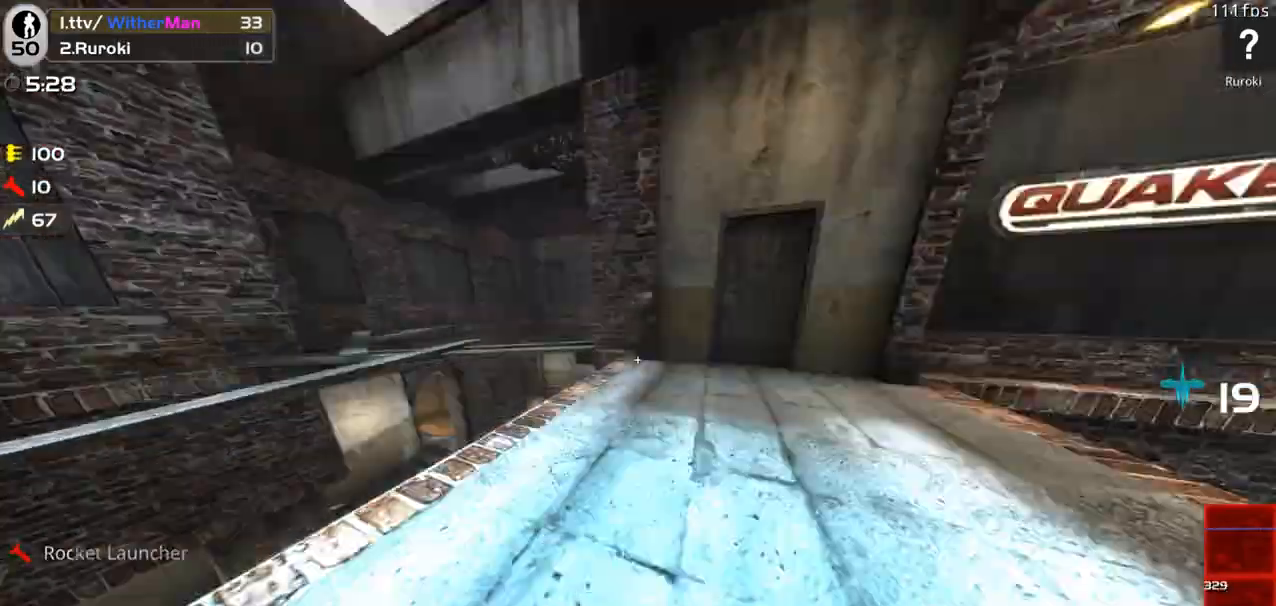
{"keys": ["w"], "mouse": [], "events": [[450, "a", "down"], [450, "d", "up"], [500, "a", "up"]]}
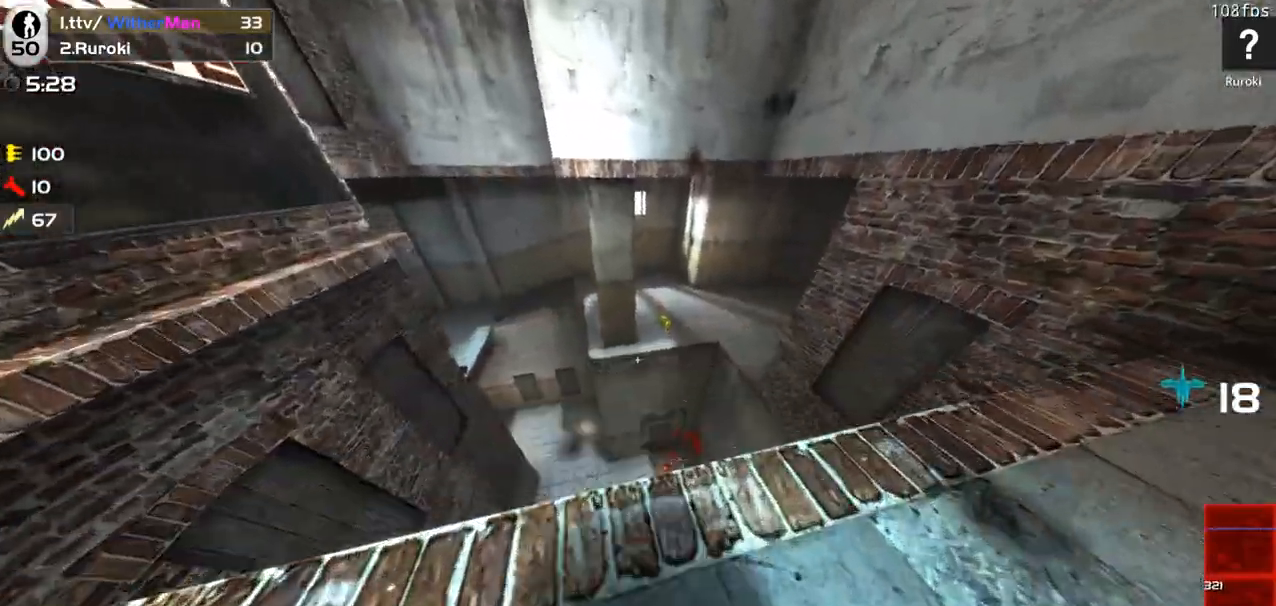
{"keys": ["d", "w"], "mouse": [], "events": [[33, "d", "down"], [133, "space", "down"], [317, "space", "up"]]}
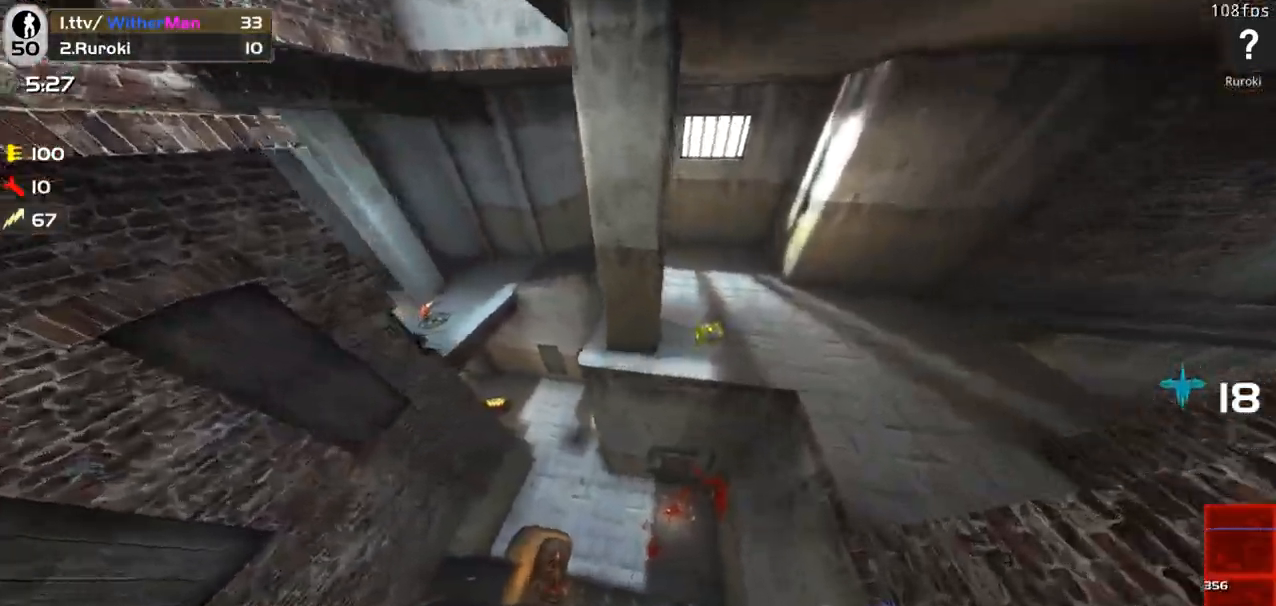
{"keys": [], "mouse": [], "events": [[150, "w", "up"], [283, "s", "down"], [383, "s", "up"], [483, "d", "up"]]}